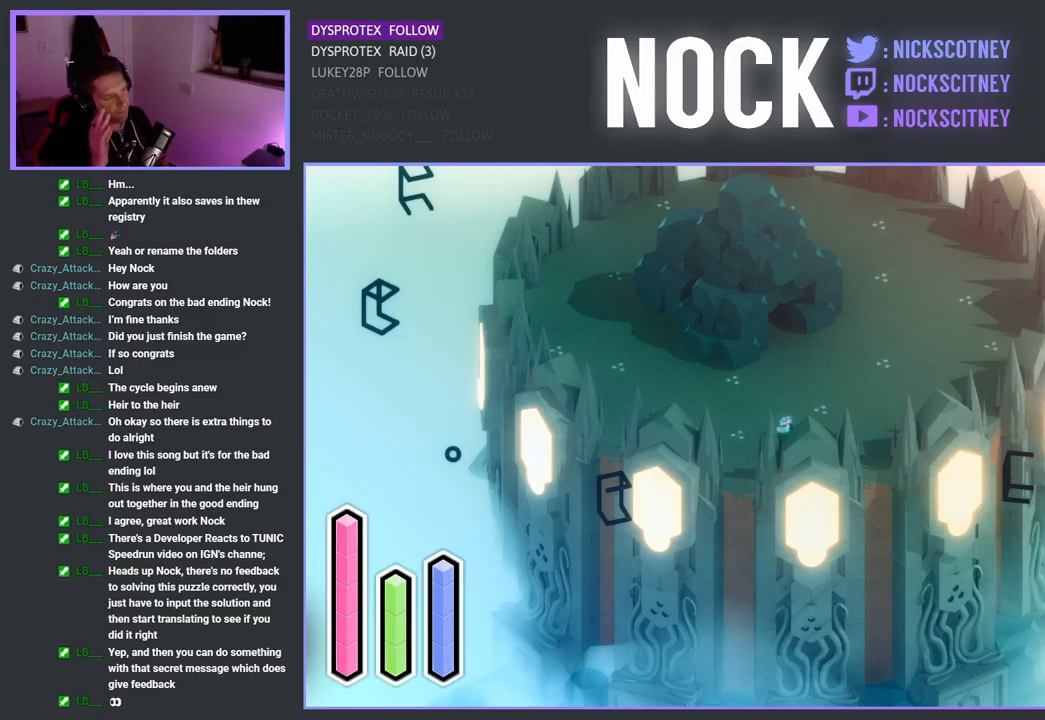
Gameplay with a controller (PlayStation layout); each line is a JSON object with the inputs held at the frame after it. "events" lists button and stick changes between this image and that frame as [ms after this image, input, new state], when the widget could be followed in between.
{"buttons": [], "left_stick": "left", "right_stick": "center", "events": [[450, "left_stick", "left"]]}
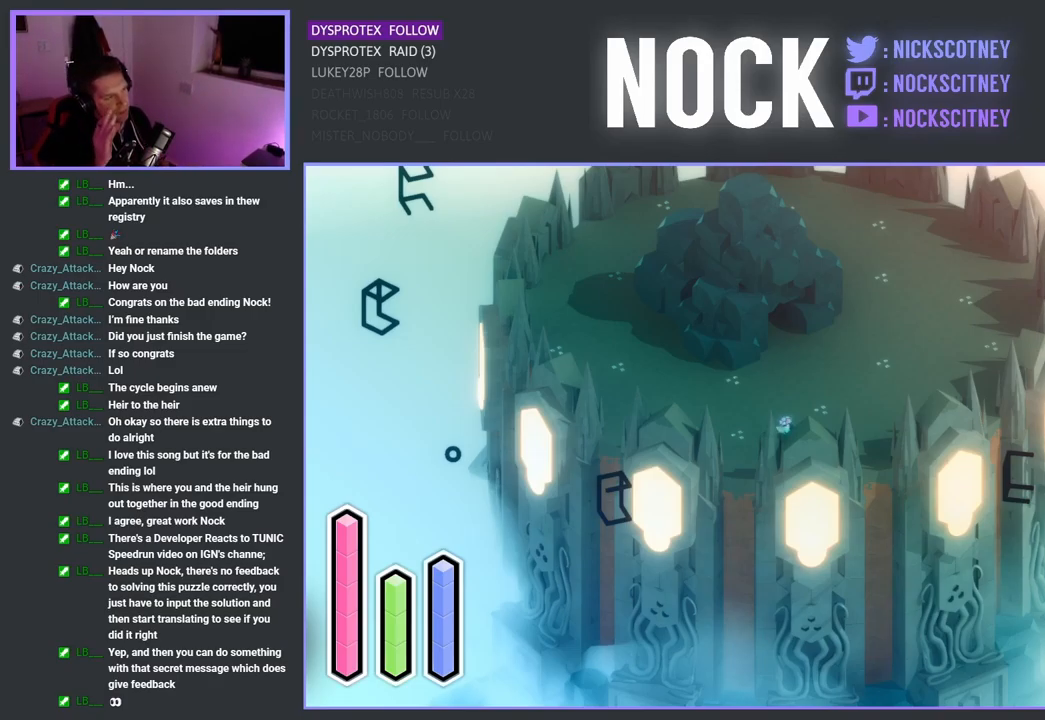
{"buttons": [], "left_stick": "left", "right_stick": "center", "events": []}
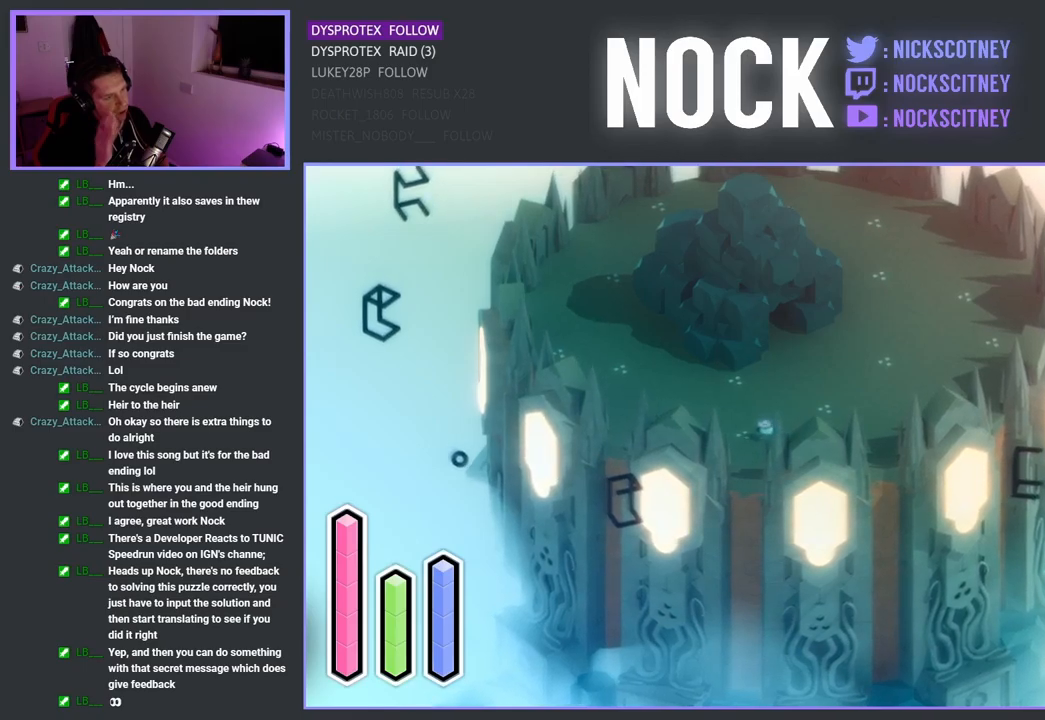
{"buttons": [], "left_stick": "left", "right_stick": "center", "events": []}
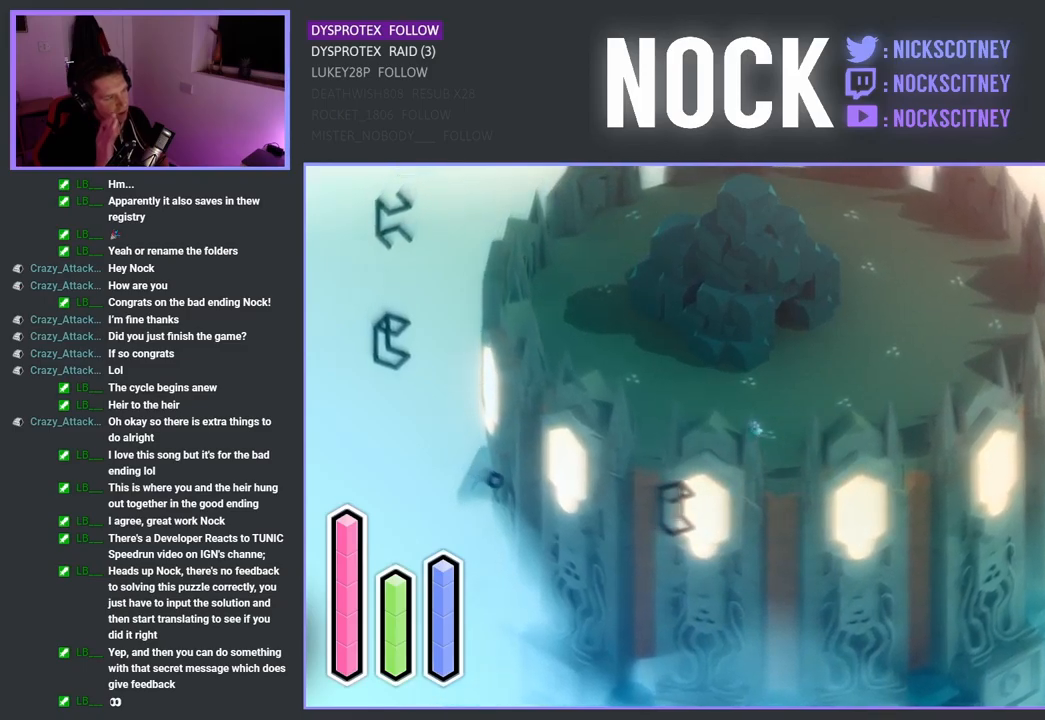
{"buttons": [], "left_stick": "left", "right_stick": "center", "events": []}
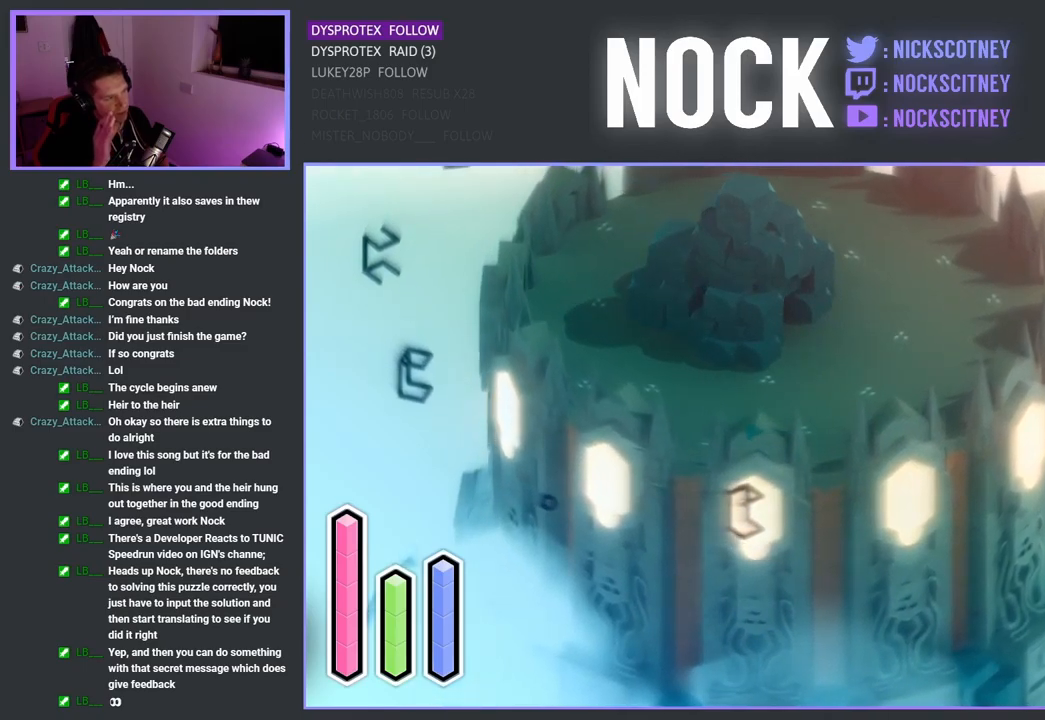
{"buttons": [], "left_stick": "left", "right_stick": "center", "events": []}
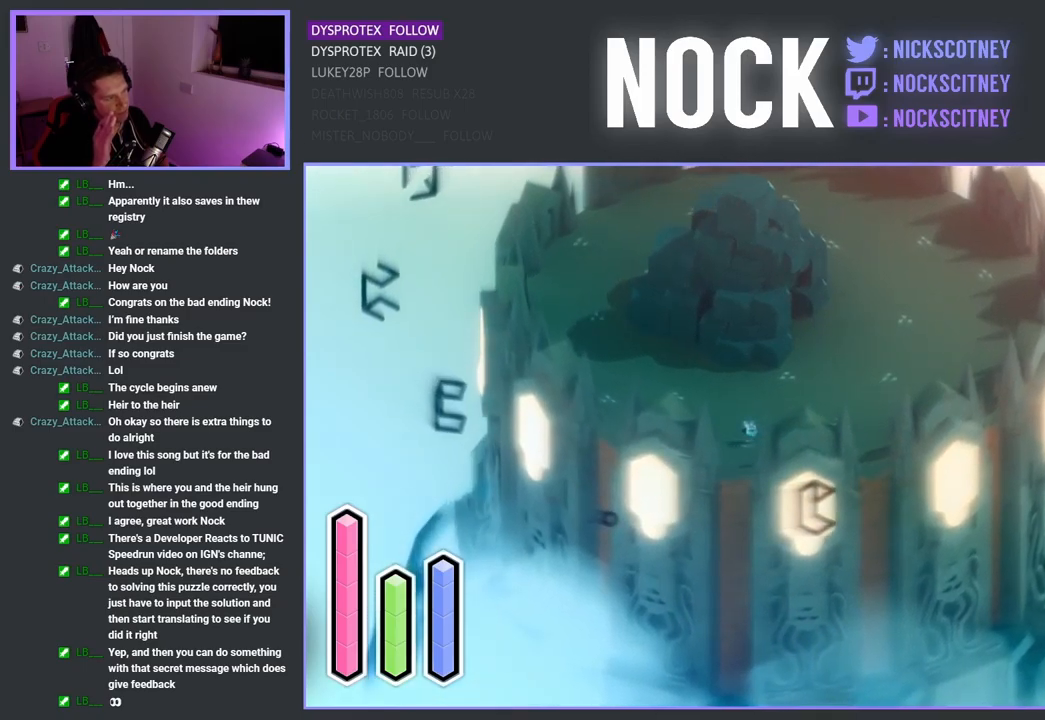
{"buttons": [], "left_stick": "left", "right_stick": "center", "events": []}
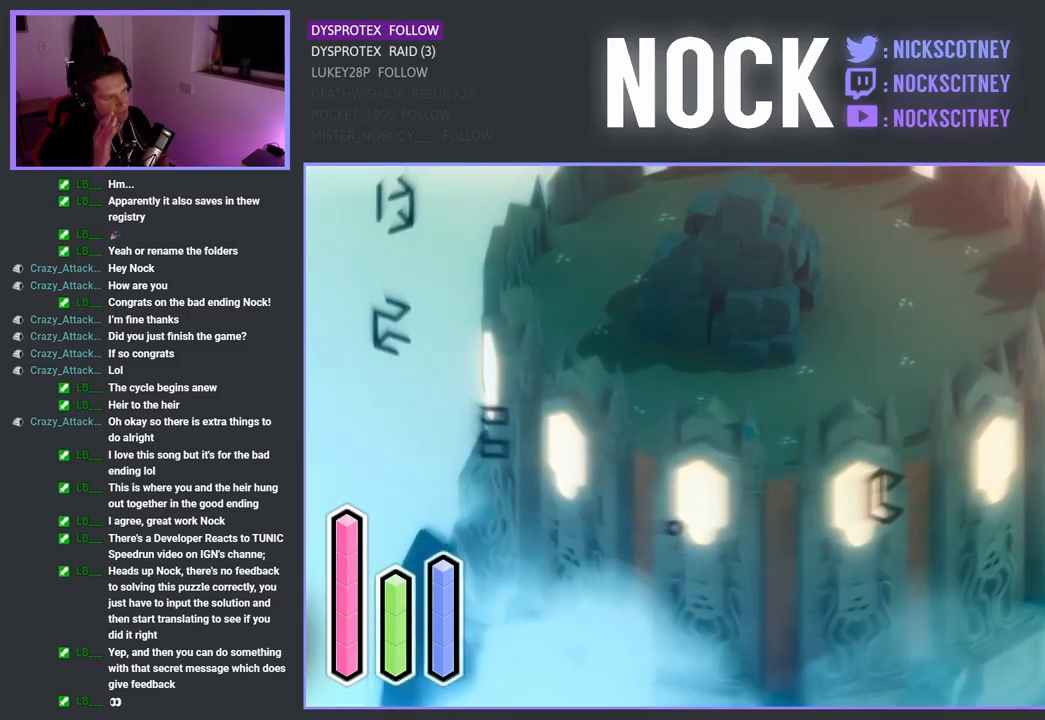
{"buttons": [], "left_stick": "left", "right_stick": "center", "events": [[33, "left_stick", "center"], [500, "left_stick", "left"]]}
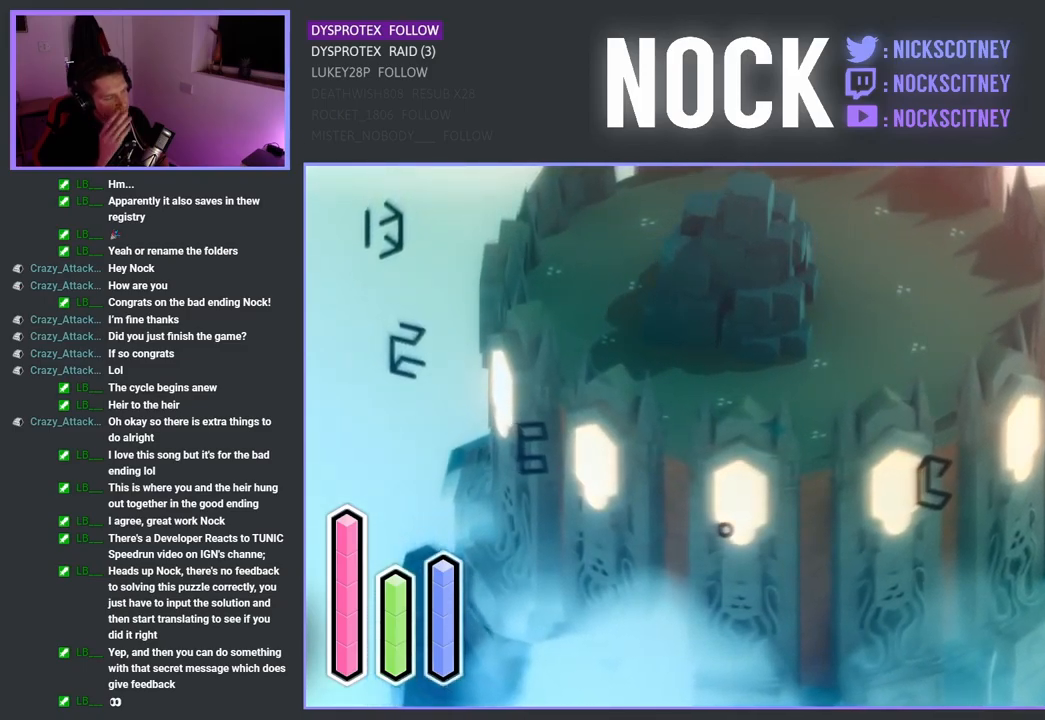
{"buttons": [], "left_stick": "center", "right_stick": "center", "events": [[300, "left_stick", "center"]]}
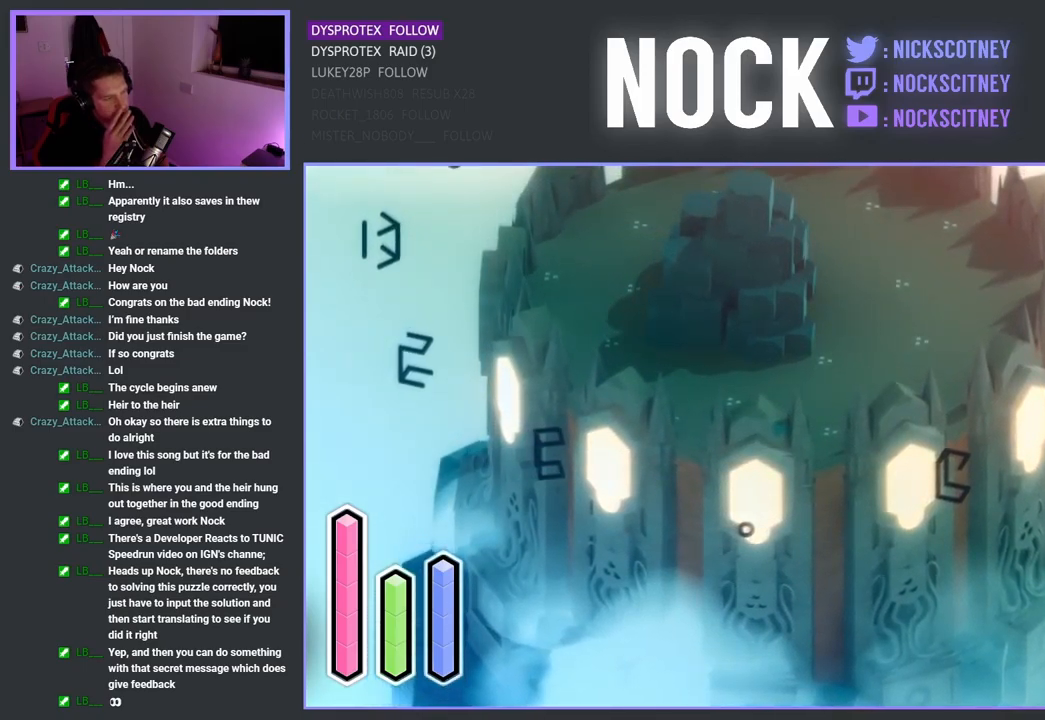
{"buttons": [], "left_stick": "center", "right_stick": "center", "events": [[117, "left_stick", "left"], [417, "left_stick", "center"]]}
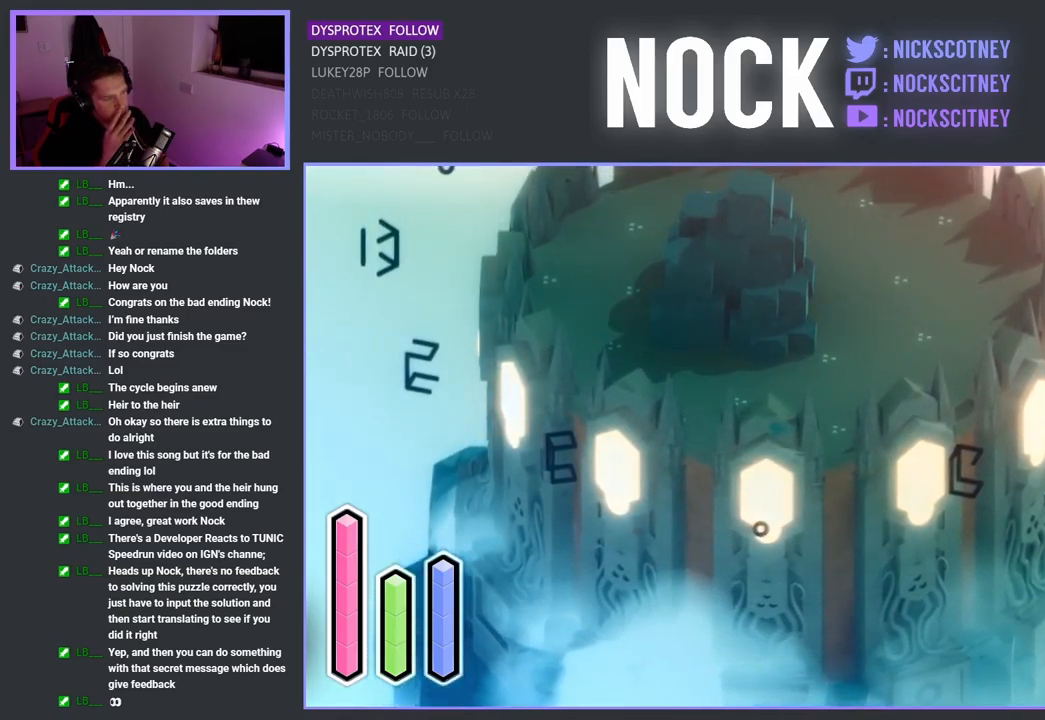
{"buttons": [], "left_stick": "left", "right_stick": "center", "events": [[400, "left_stick", "left"]]}
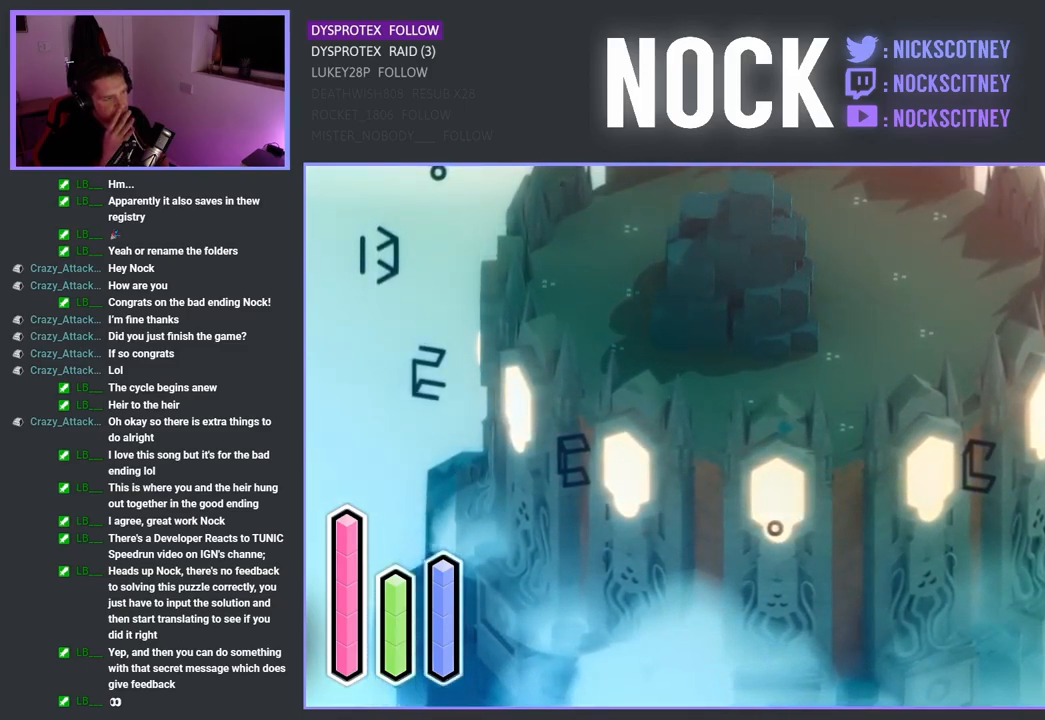
{"buttons": [], "left_stick": "center", "right_stick": "center", "events": [[33, "left_stick", "center"]]}